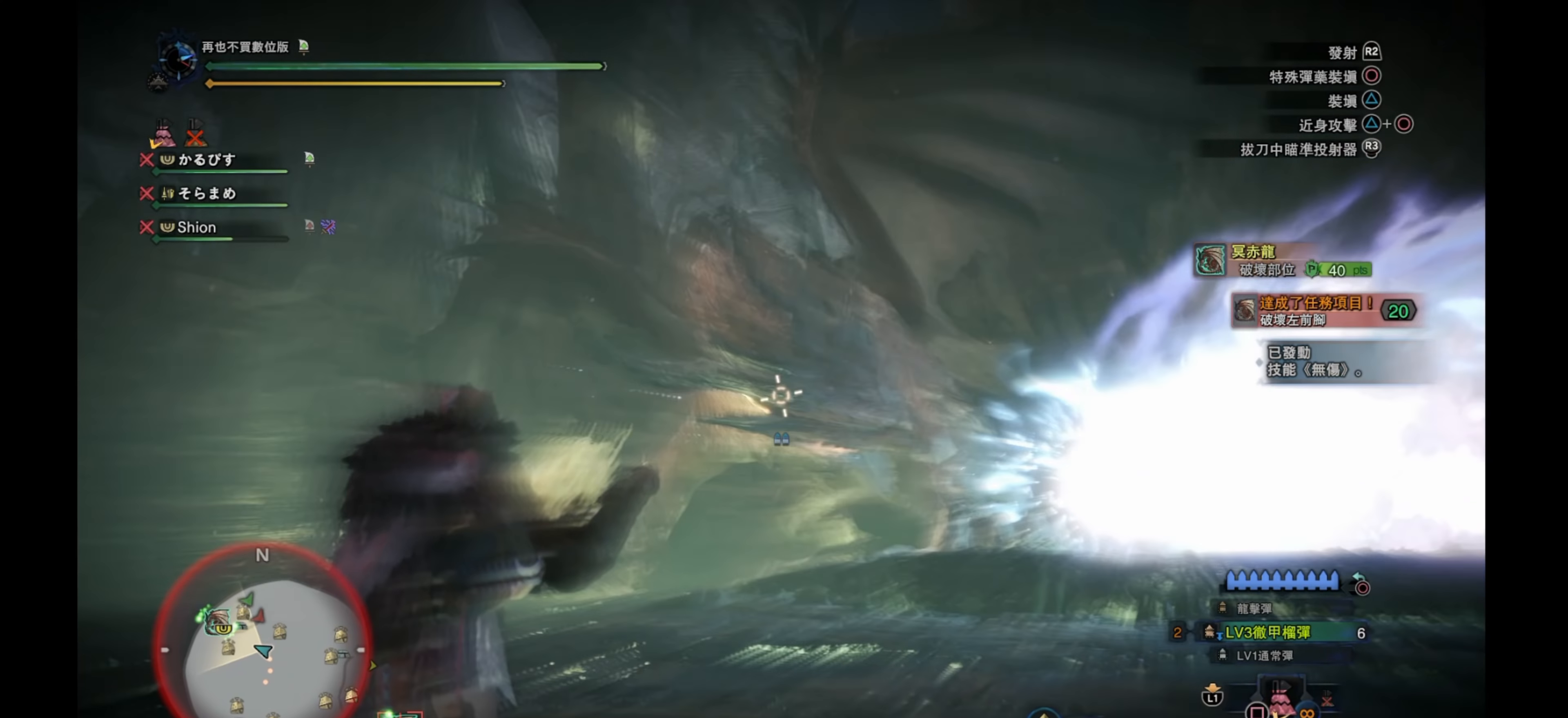
Gameplay with a controller (PlayStation layout); each line is a JSON object with the inputs held at the frame after it. "events" lists button and stick changes between this image and that frame as [ms after this image, input, new state], when the widget could be followed in between.
{"buttons": ["L2", "R2"], "left_stick": "up", "right_stick": "up-left", "events": [[166, "right_stick", "left"], [266, "right_stick", "up-left"], [350, "R2", "down"]]}
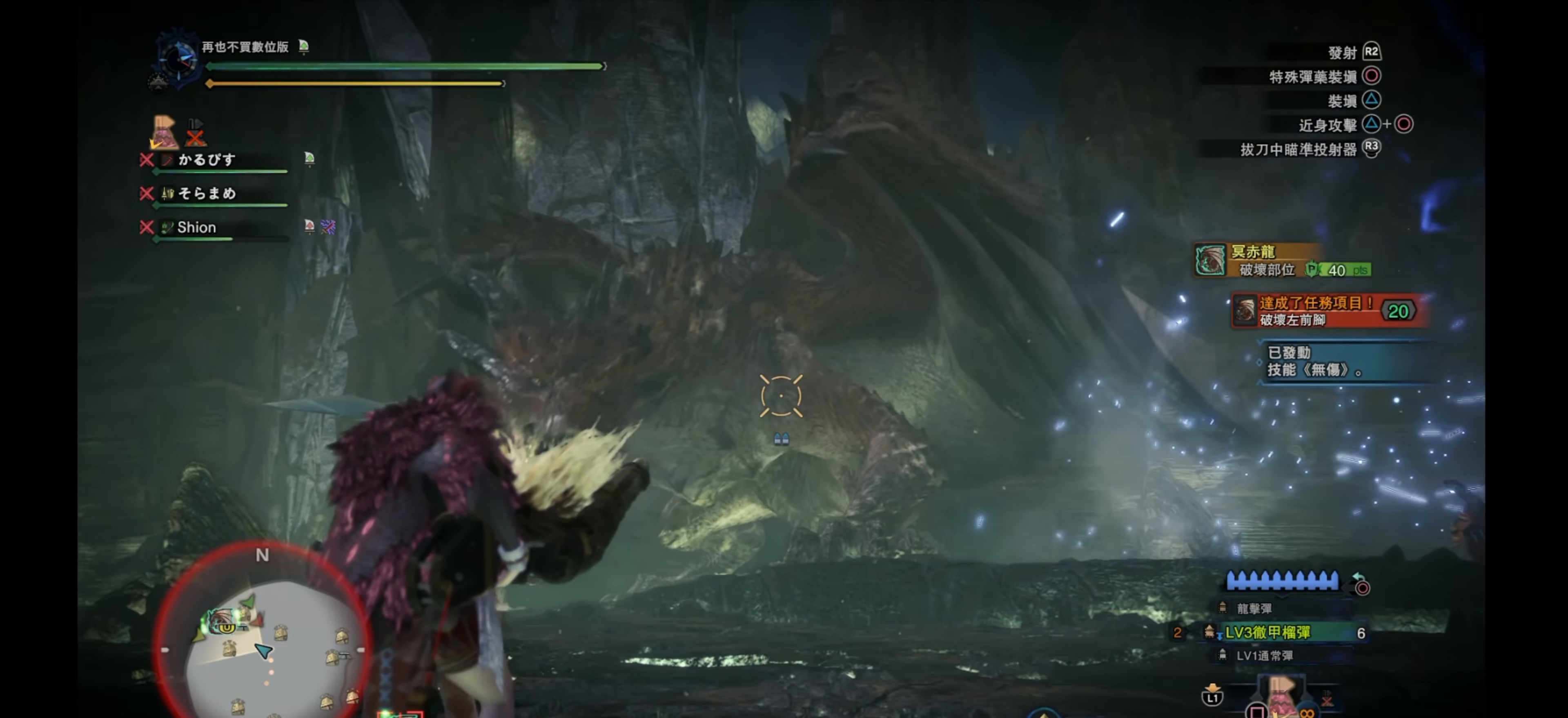
{"buttons": ["L2"], "left_stick": "up", "right_stick": "down-right", "events": [[33, "R2", "up"], [33, "right_stick", "left"], [350, "right_stick", "center"], [450, "right_stick", "down-right"]]}
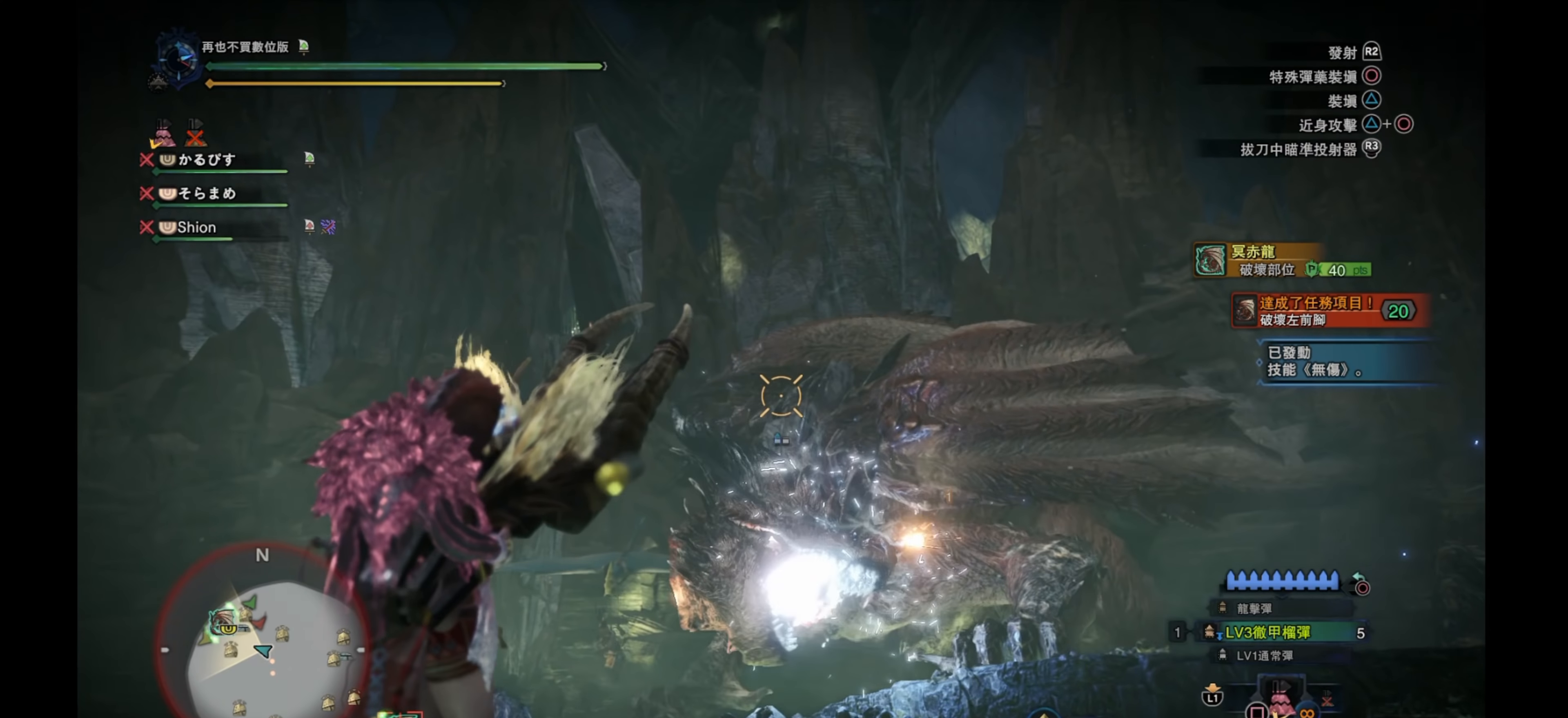
{"buttons": ["L2"], "left_stick": "down-left", "right_stick": "down-right", "events": [[83, "left_stick", "center"], [166, "left_stick", "down-left"], [200, "right_stick", "center"], [250, "right_stick", "up"], [300, "right_stick", "center"], [416, "right_stick", "down-right"]]}
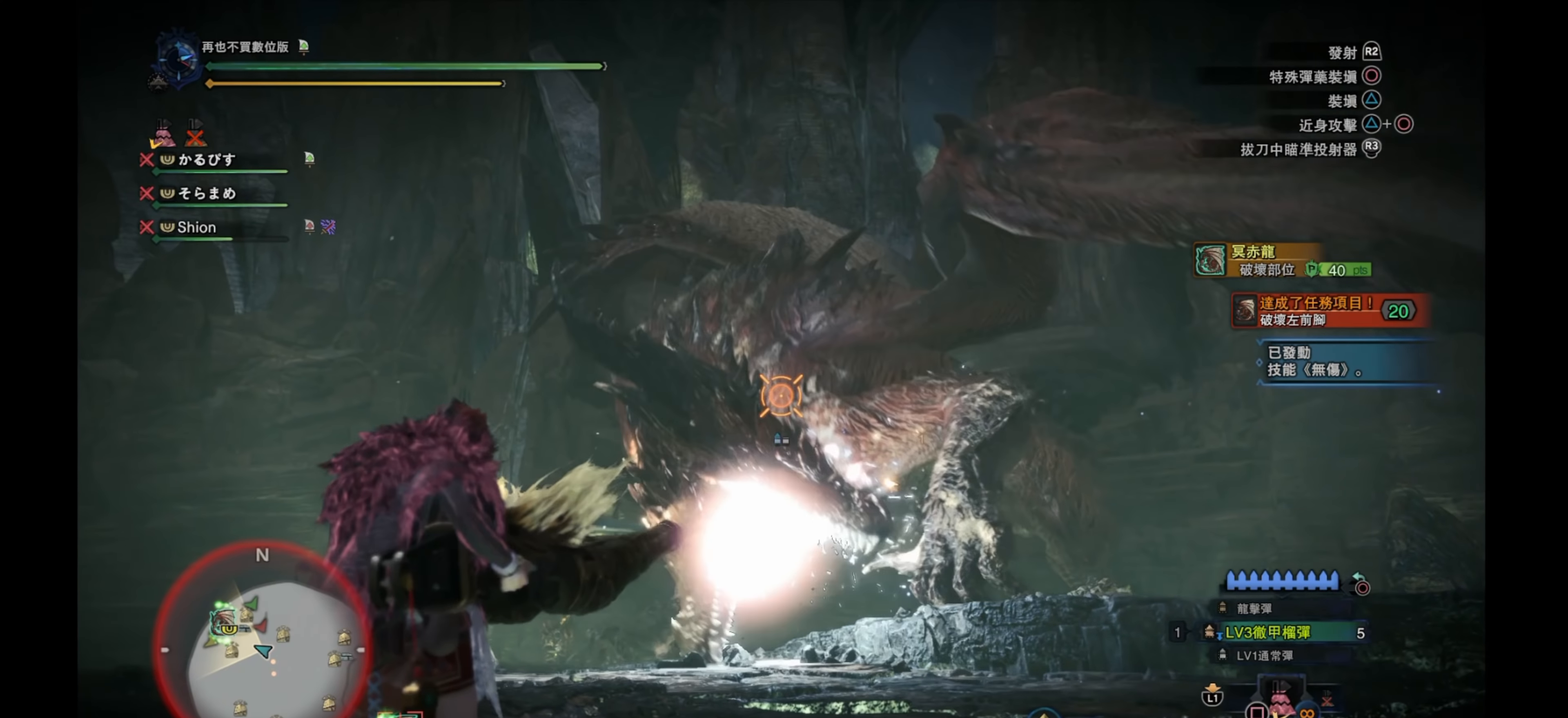
{"buttons": ["L2"], "left_stick": "down-left", "right_stick": "center", "events": [[116, "right_stick", "center"], [300, "right_stick", "right"], [450, "right_stick", "center"]]}
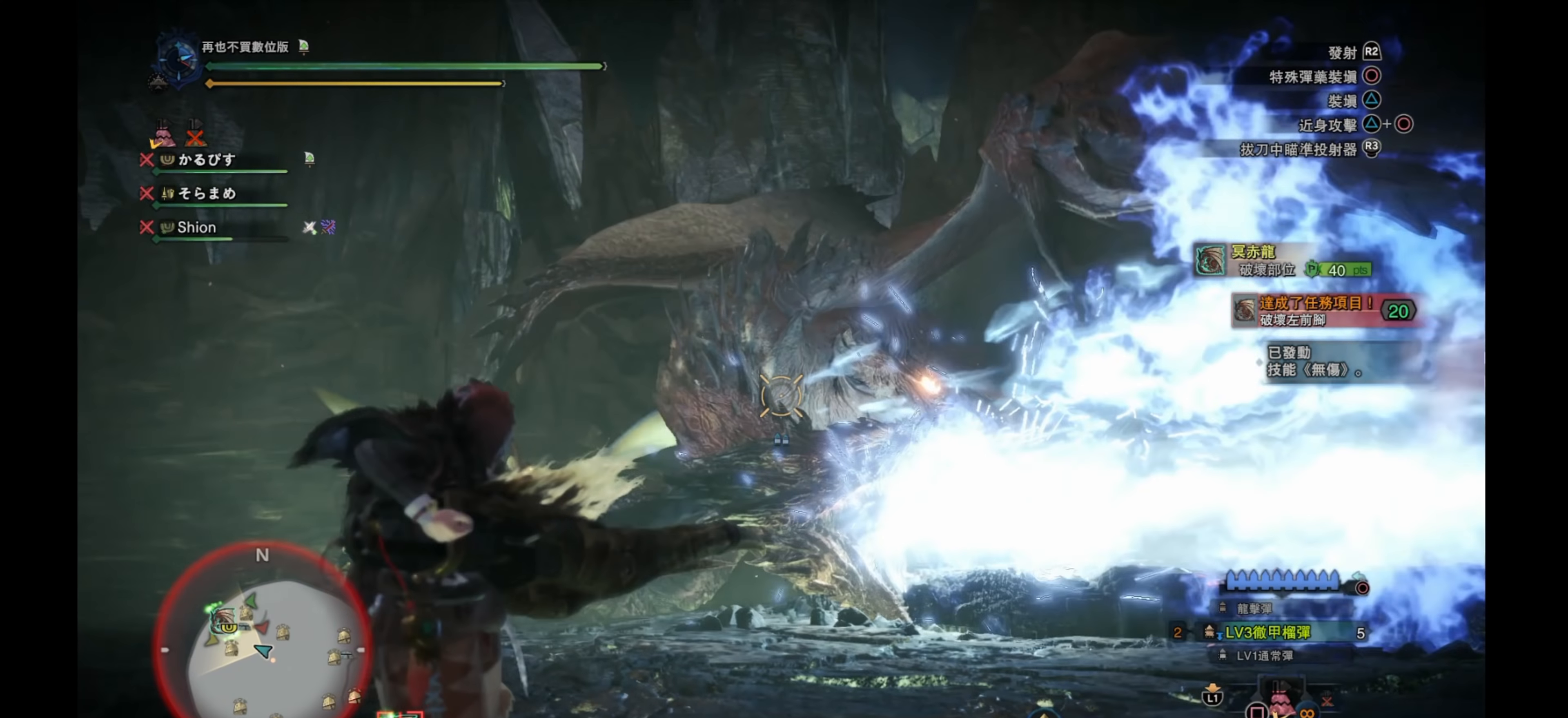
{"buttons": ["L2", "R2"], "left_stick": "down-left", "right_stick": "center", "events": [[66, "right_stick", "down-left"], [200, "R2", "down"], [300, "right_stick", "center"], [350, "R2", "up"], [383, "R2", "down"]]}
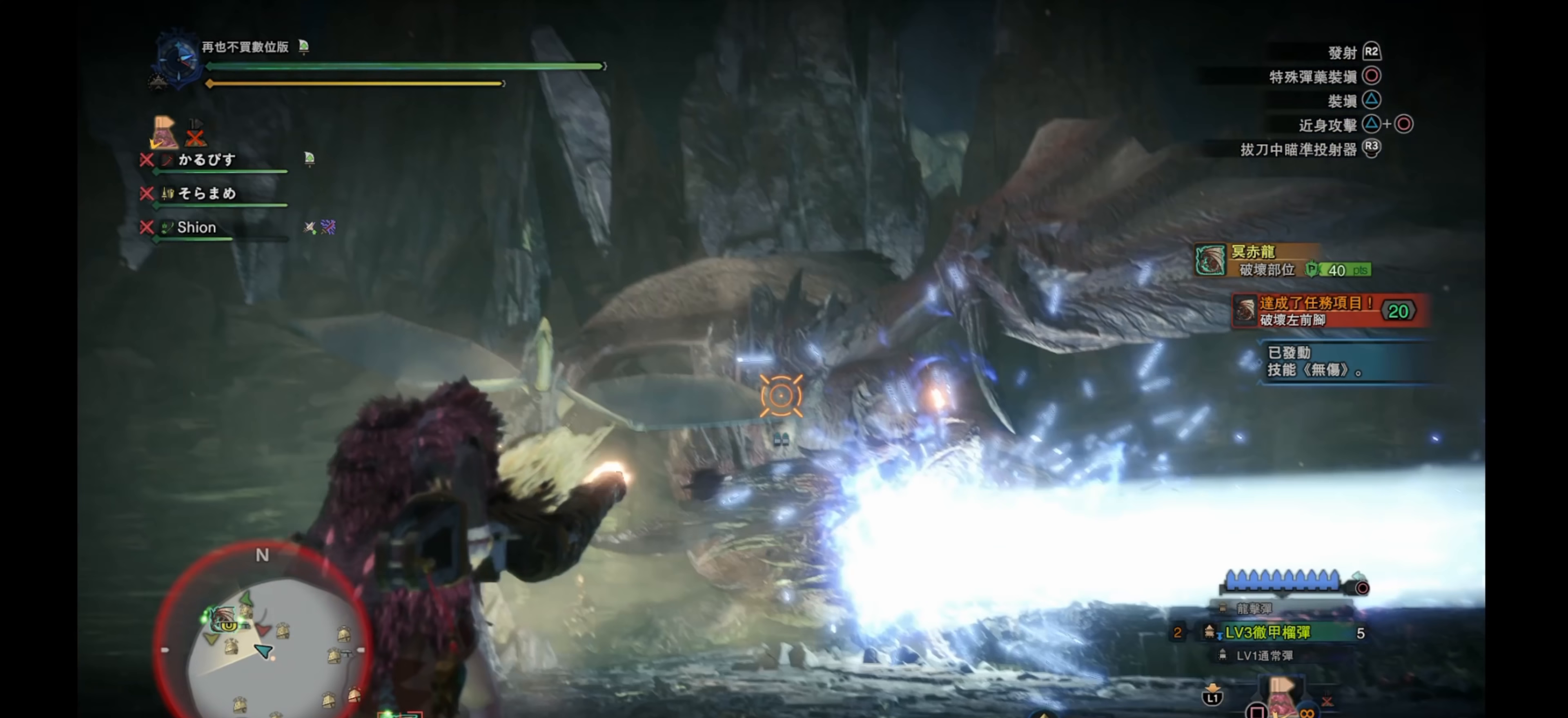
{"buttons": ["L2"], "left_stick": "down-left", "right_stick": "down", "events": [[33, "R2", "up"], [83, "R2", "down"], [267, "R2", "up"], [300, "right_stick", "down"]]}
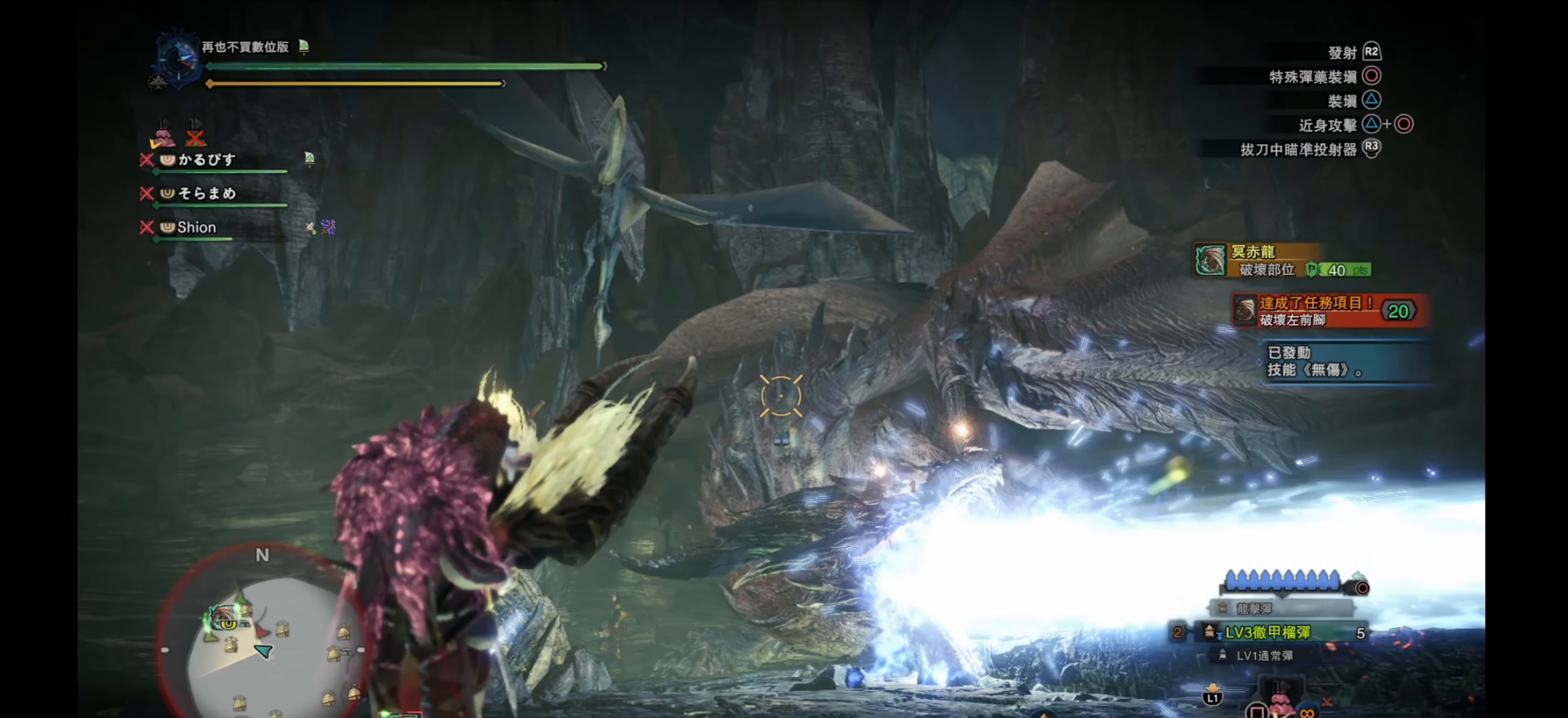
{"buttons": ["L2"], "left_stick": "down", "right_stick": "center", "events": [[50, "right_stick", "center"], [167, "left_stick", "down"], [200, "right_stick", "down-right"], [400, "right_stick", "center"]]}
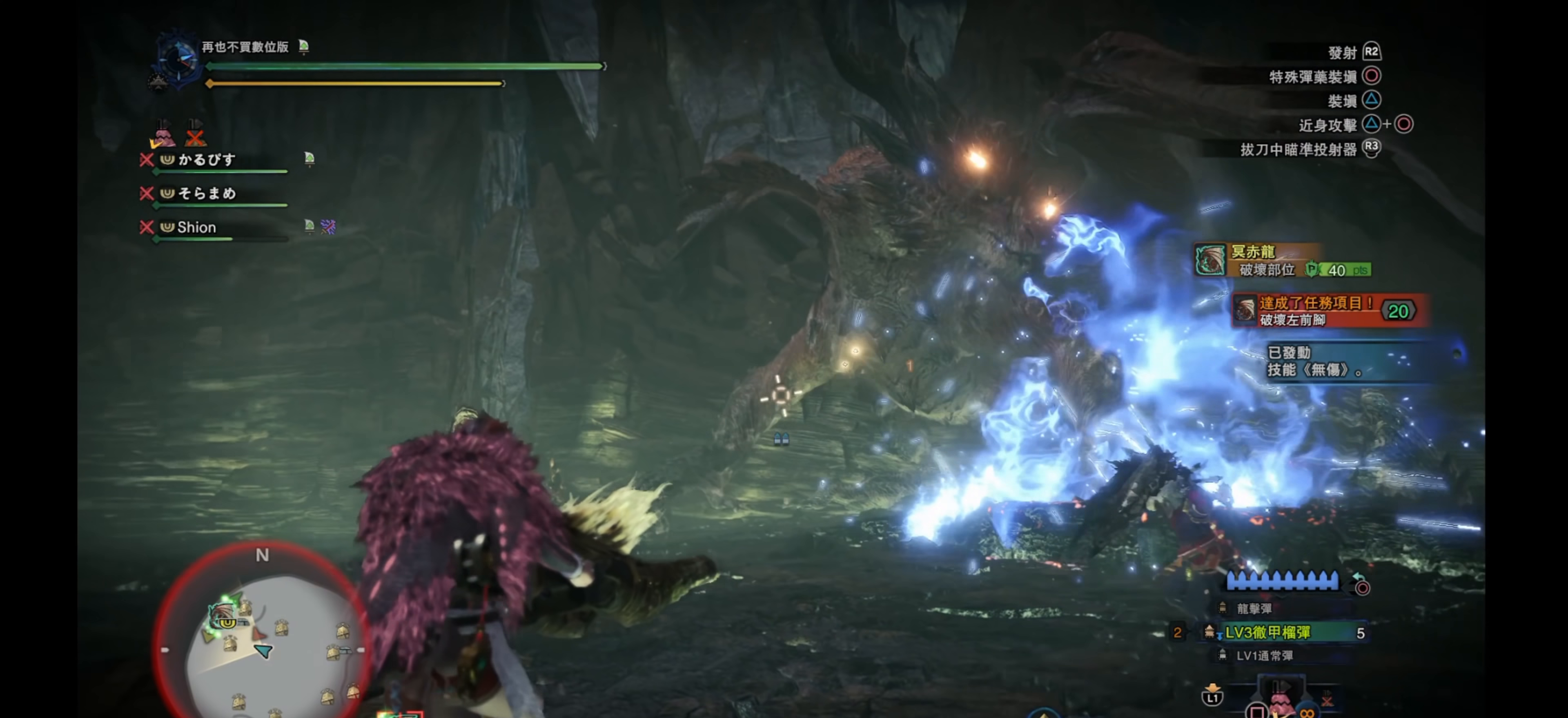
{"buttons": ["L2", "R2"], "left_stick": "up", "right_stick": "center", "events": [[33, "right_stick", "down-right"], [83, "left_stick", "center"], [117, "right_stick", "right"], [150, "left_stick", "up"], [317, "right_stick", "up"], [417, "right_stick", "center"], [483, "R2", "down"]]}
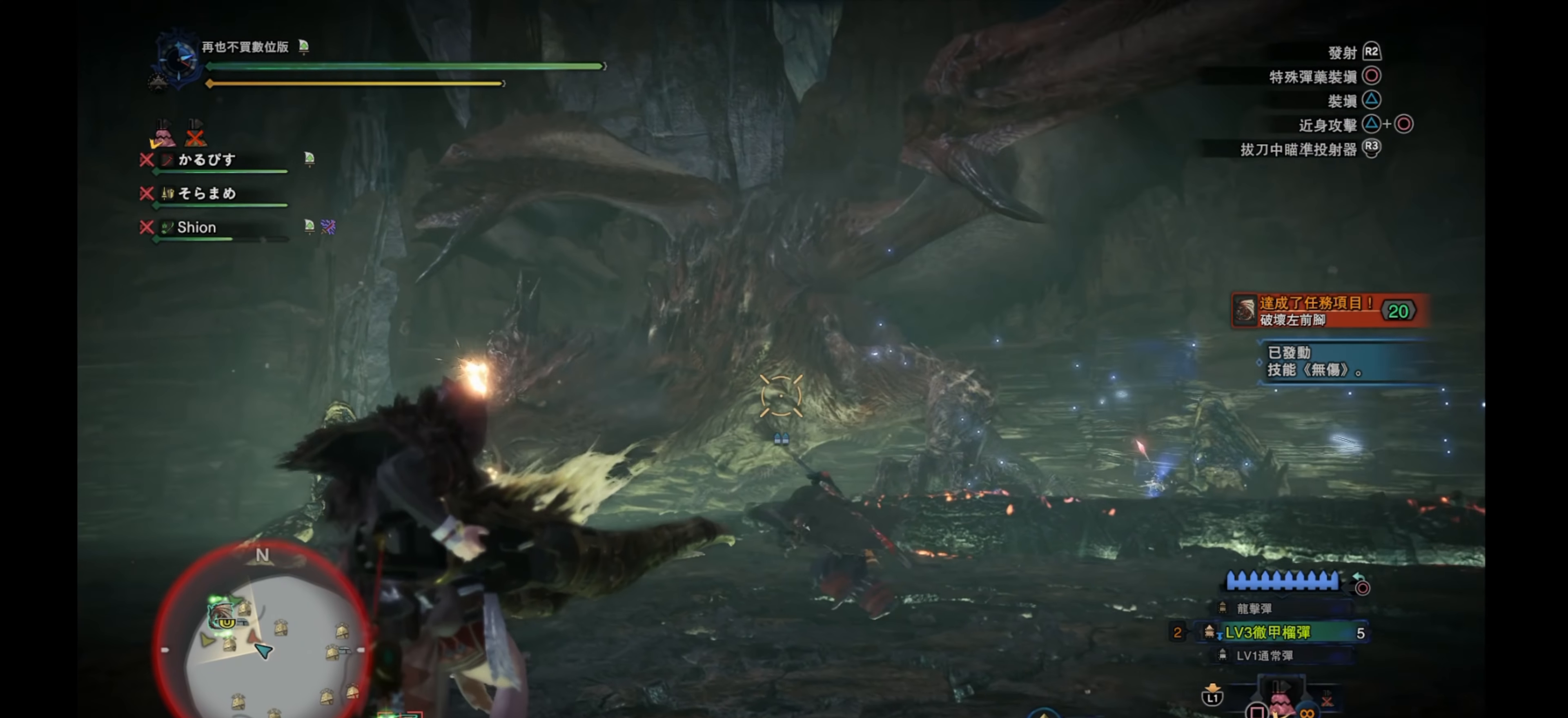
{"buttons": ["L2"], "left_stick": "up-left", "right_stick": "center", "events": [[17, "right_stick", "up"], [117, "right_stick", "center"], [133, "R2", "up"], [167, "right_stick", "down-left"], [317, "left_stick", "up-left"], [500, "right_stick", "center"]]}
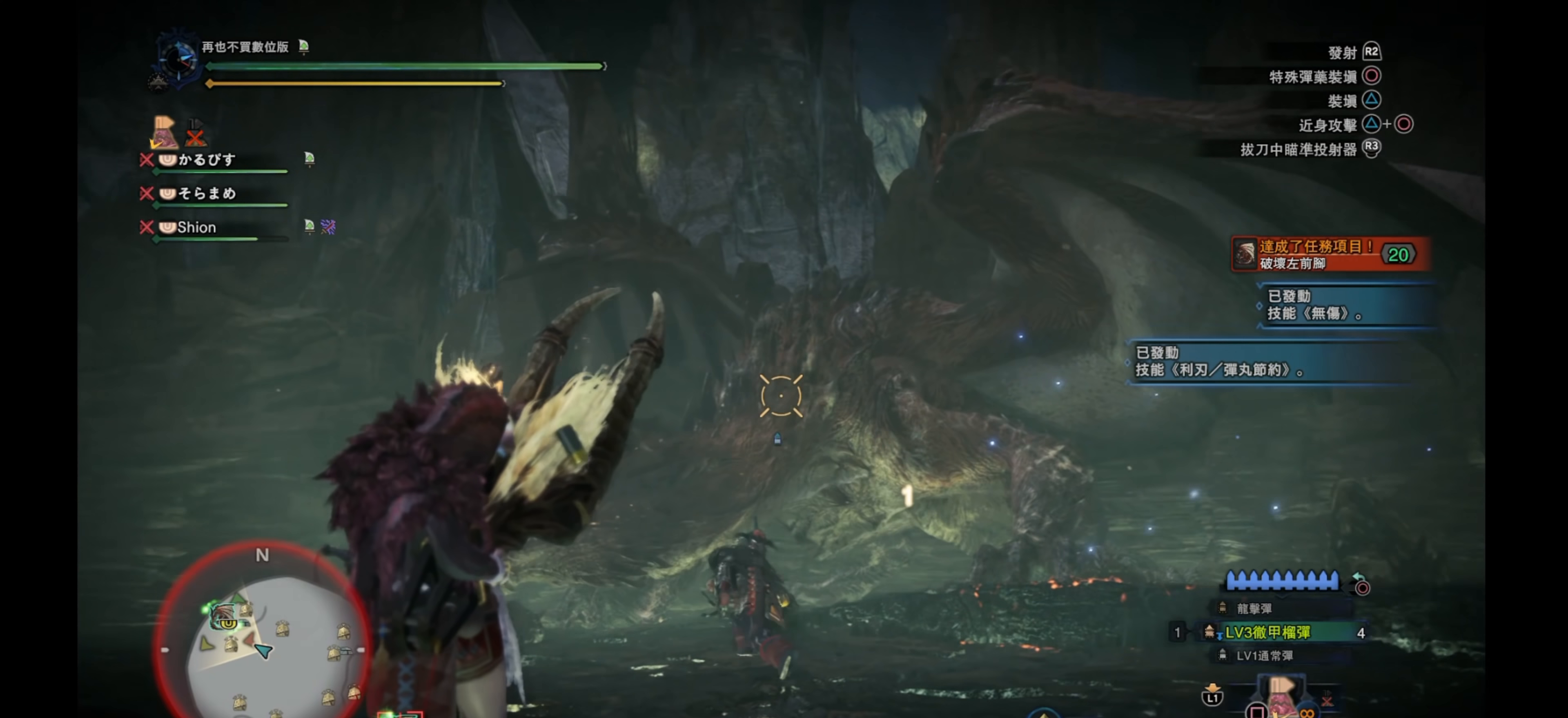
{"buttons": ["L2"], "left_stick": "down-right", "right_stick": "up", "events": [[50, "left_stick", "down-left"], [83, "right_stick", "right"], [133, "left_stick", "down"], [283, "right_stick", "center"], [433, "right_stick", "up"], [450, "left_stick", "down-right"]]}
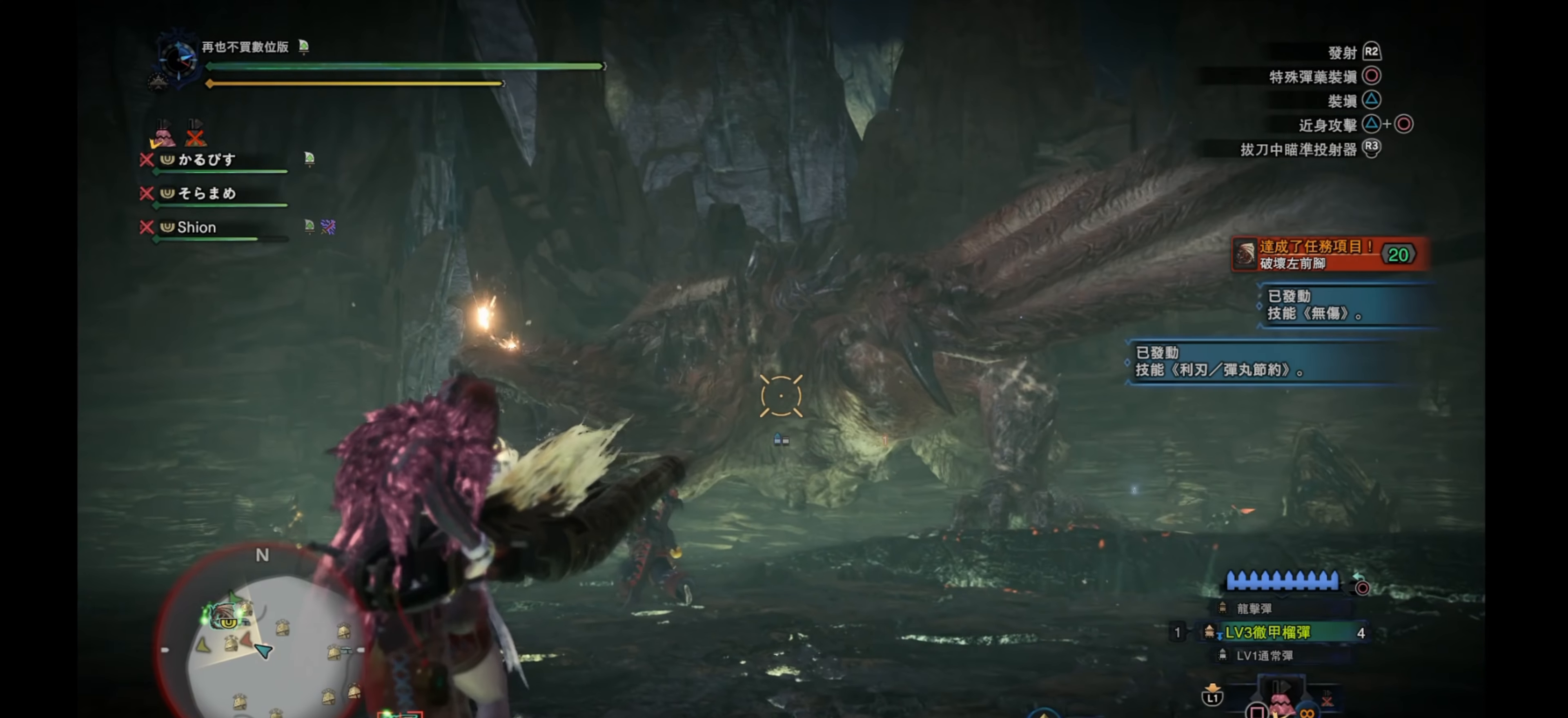
{"buttons": ["L2"], "left_stick": "down-right", "right_stick": "left", "events": [[17, "right_stick", "center"], [117, "right_stick", "left"], [267, "right_stick", "center"], [383, "right_stick", "up"], [483, "right_stick", "left"]]}
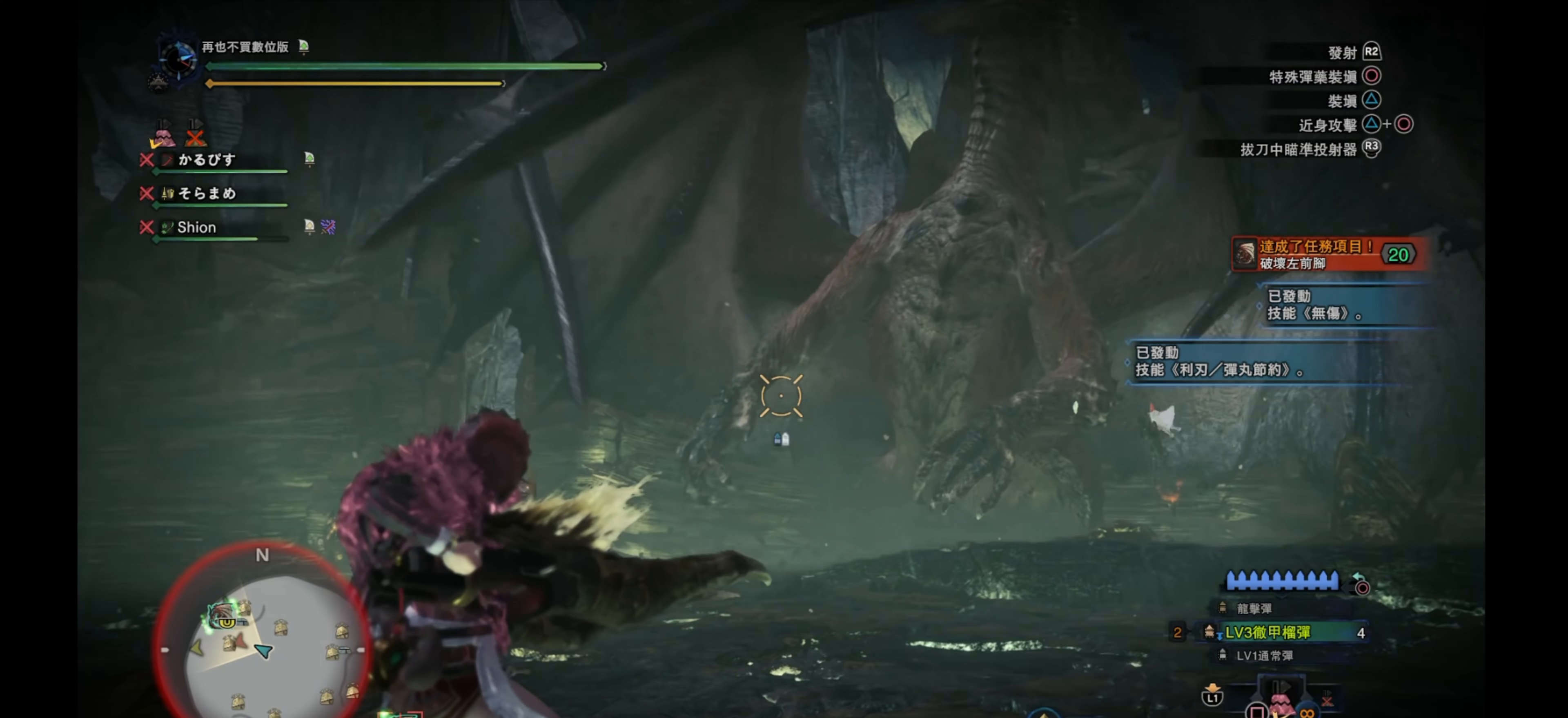
{"buttons": [], "left_stick": "center", "right_stick": "center", "events": [[67, "right_stick", "center"], [317, "L2", "up"], [333, "left_stick", "center"]]}
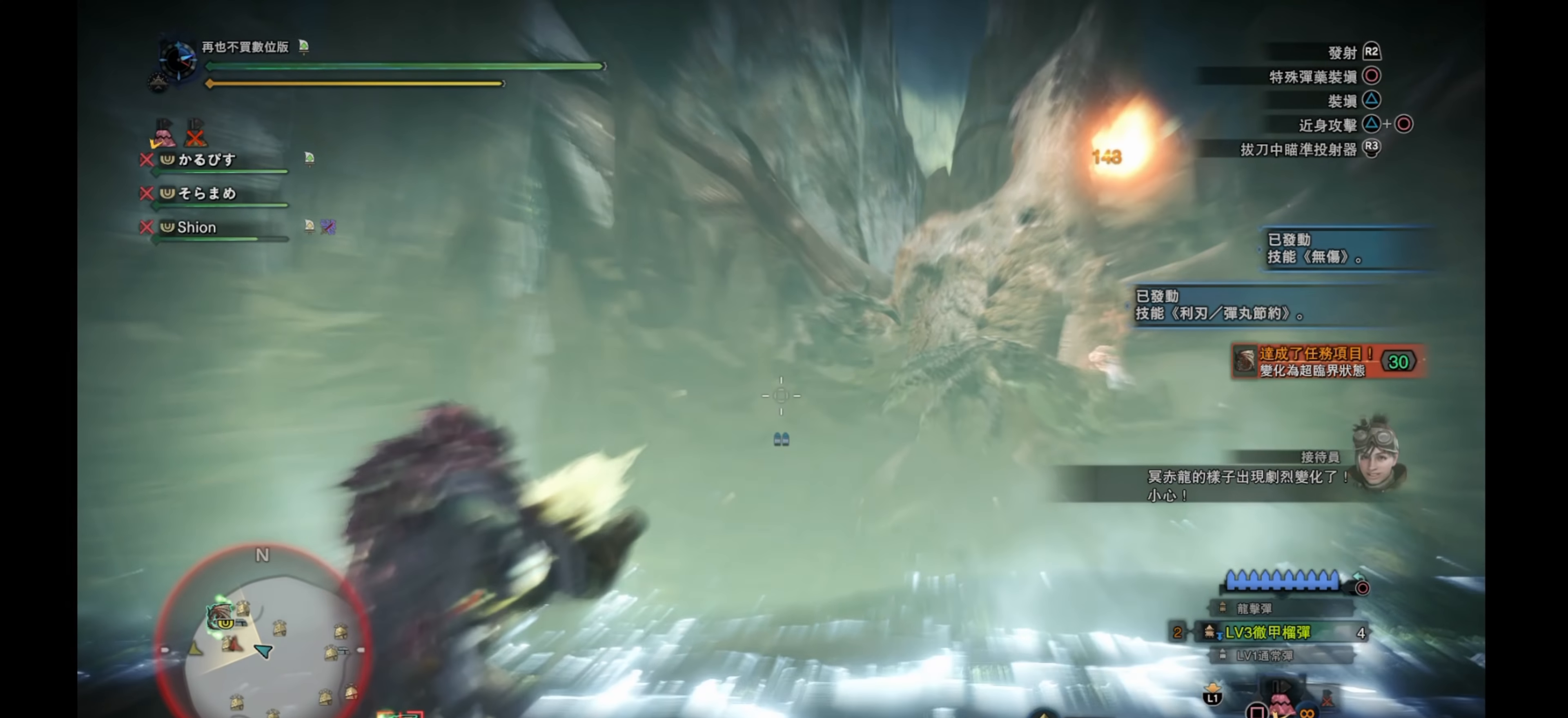
{"buttons": ["L1"], "left_stick": "center", "right_stick": "center", "events": [[83, "L1", "down"], [300, "right_stick", "left"], [483, "right_stick", "center"]]}
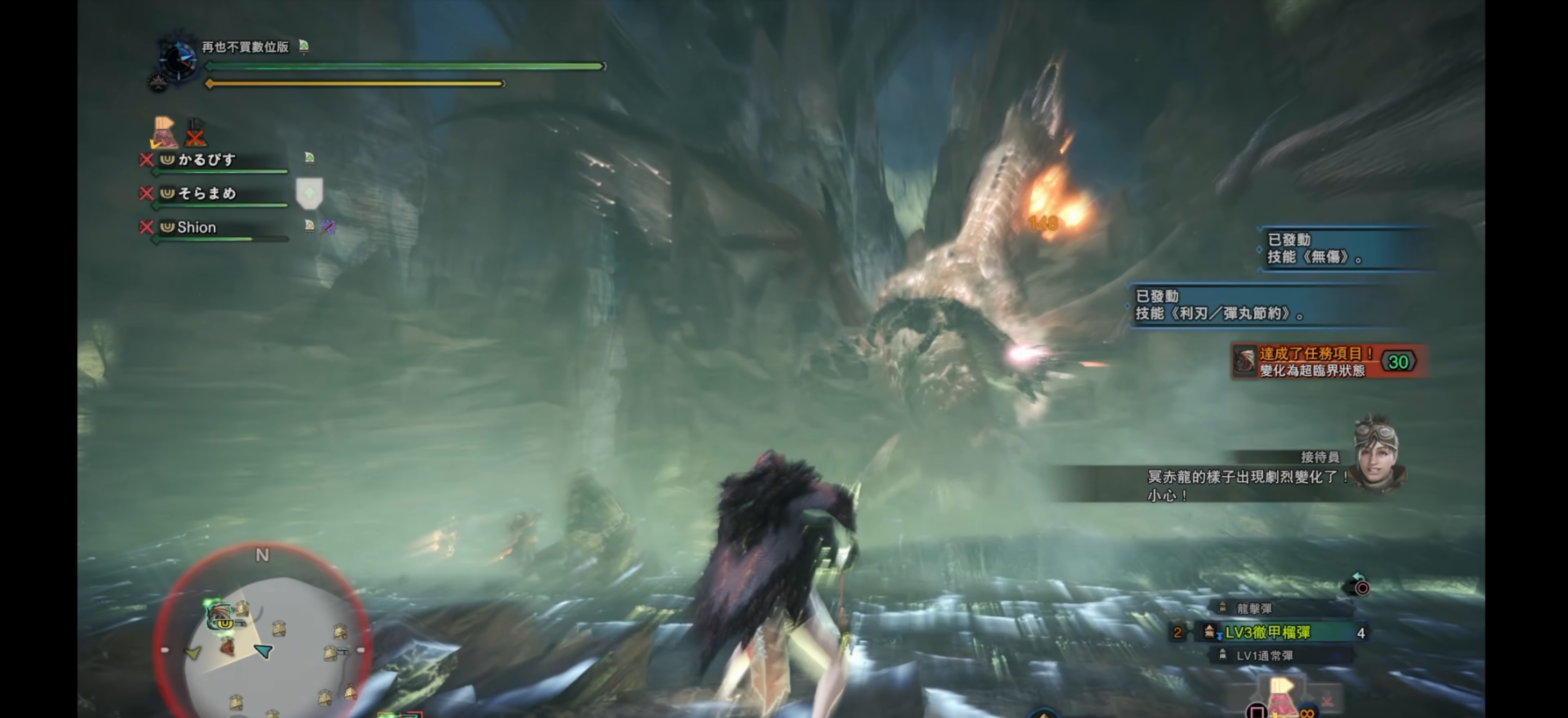
{"buttons": ["L1"], "left_stick": "center", "right_stick": "up-left", "events": [[500, "right_stick", "up-left"]]}
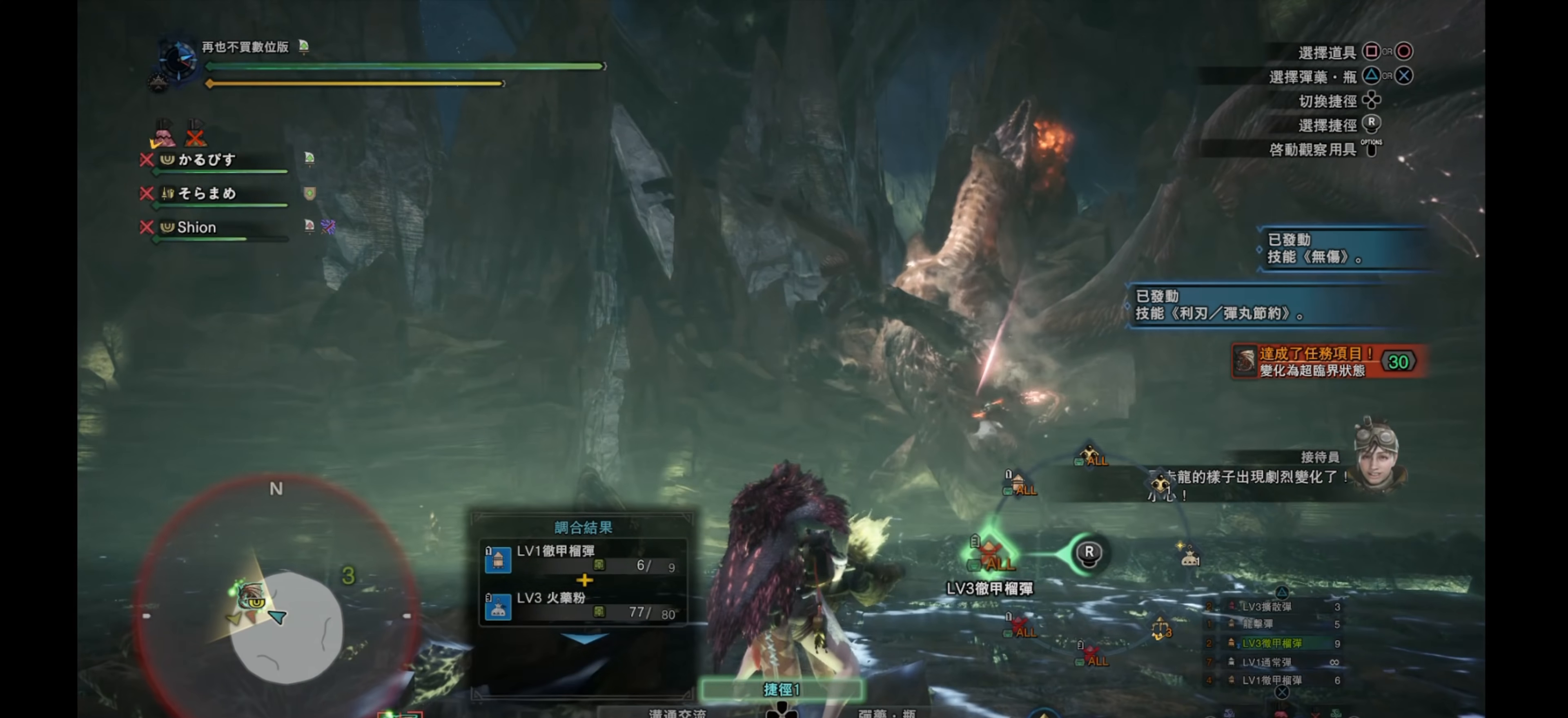
{"buttons": ["L1"], "left_stick": "center", "right_stick": "center", "events": [[267, "right_stick", "center"]]}
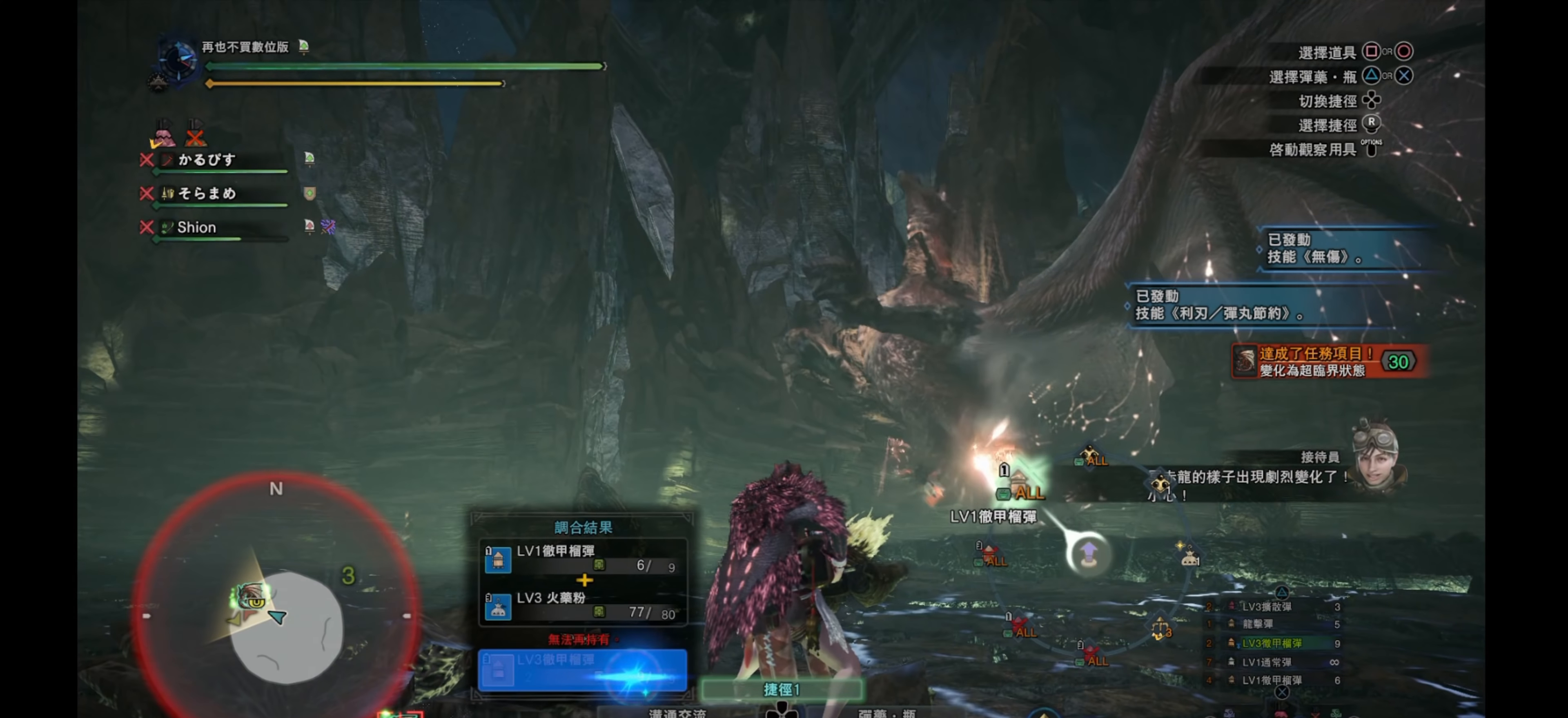
{"buttons": [], "left_stick": "center", "right_stick": "center", "events": [[34, "right_stick", "up-left"], [384, "right_stick", "center"], [450, "L1", "up"]]}
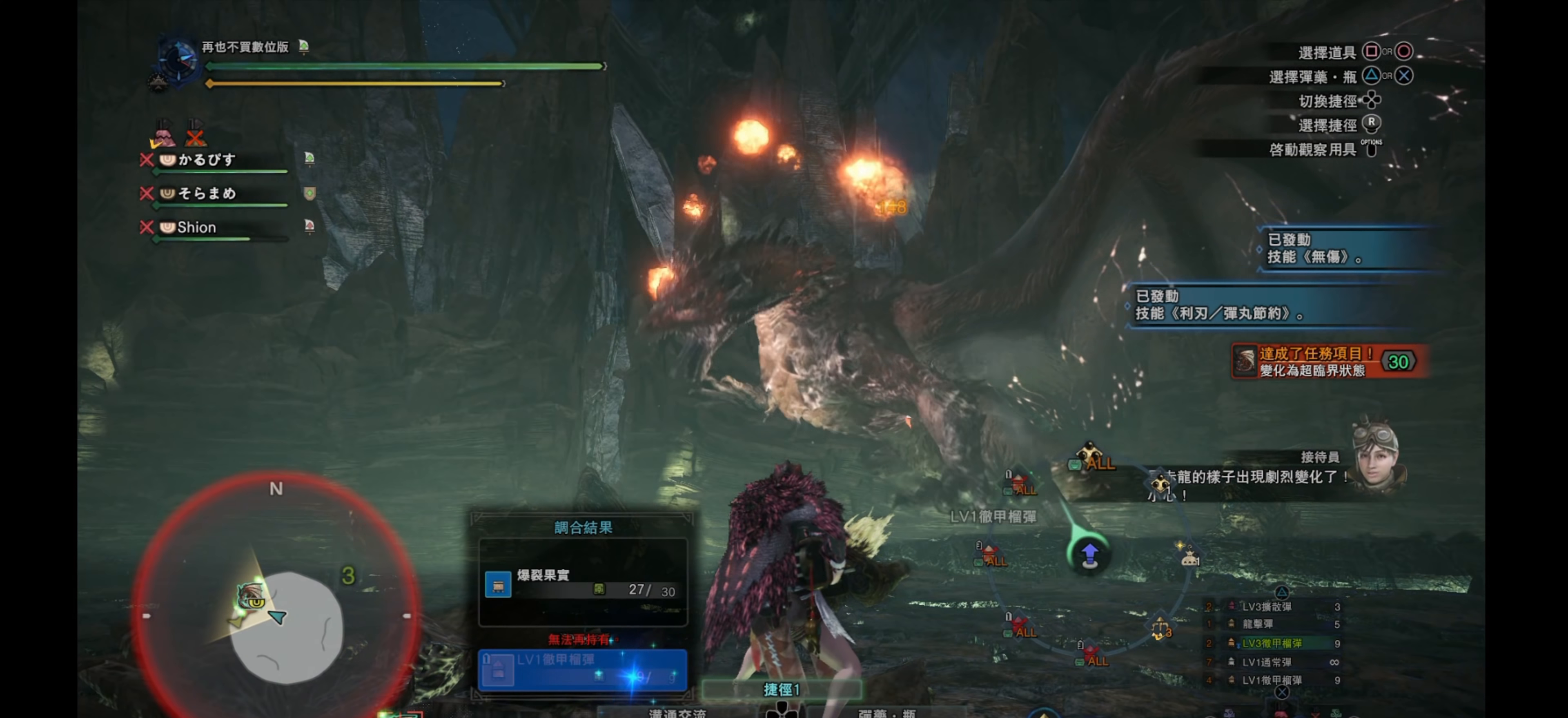
{"buttons": ["L2"], "left_stick": "down-right", "right_stick": "left", "events": [[150, "right_stick", "left"], [167, "left_stick", "down-right"], [200, "L2", "down"], [317, "right_stick", "center"], [467, "right_stick", "left"]]}
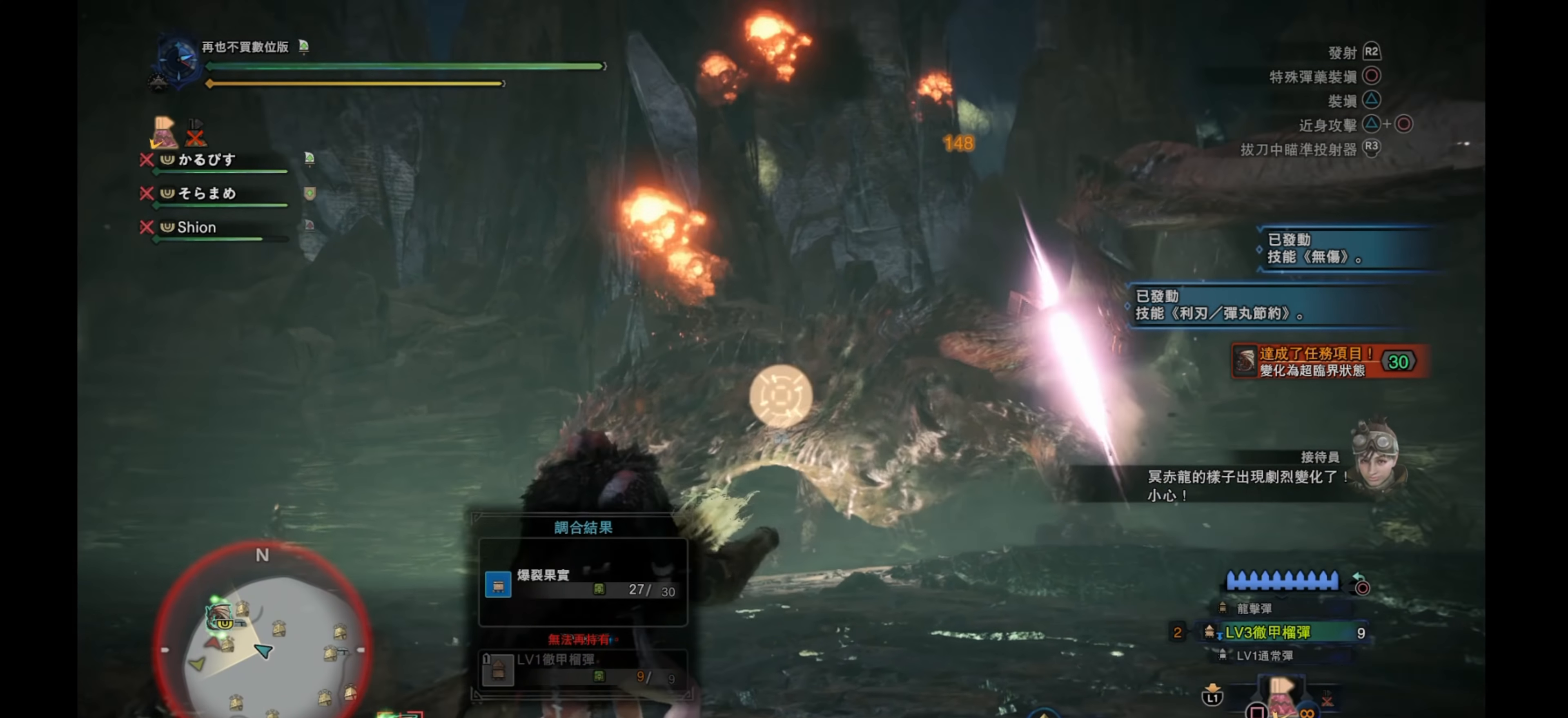
{"buttons": ["L2"], "left_stick": "down-right", "right_stick": "down", "events": [[184, "R2", "down"], [334, "R2", "up"], [334, "right_stick", "center"], [400, "right_stick", "down"]]}
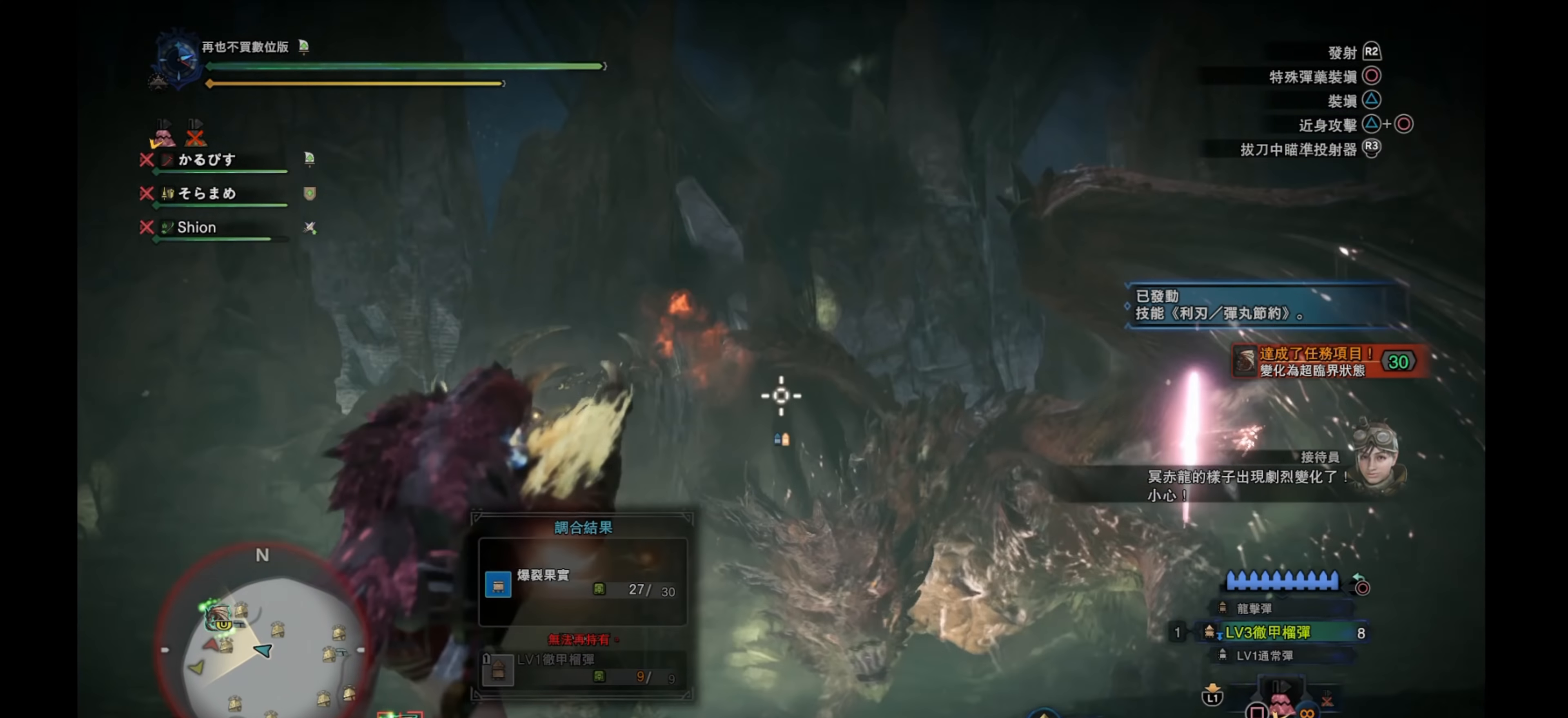
{"buttons": ["L2"], "left_stick": "down-right", "right_stick": "down", "events": [[67, "right_stick", "center"], [400, "right_stick", "down"]]}
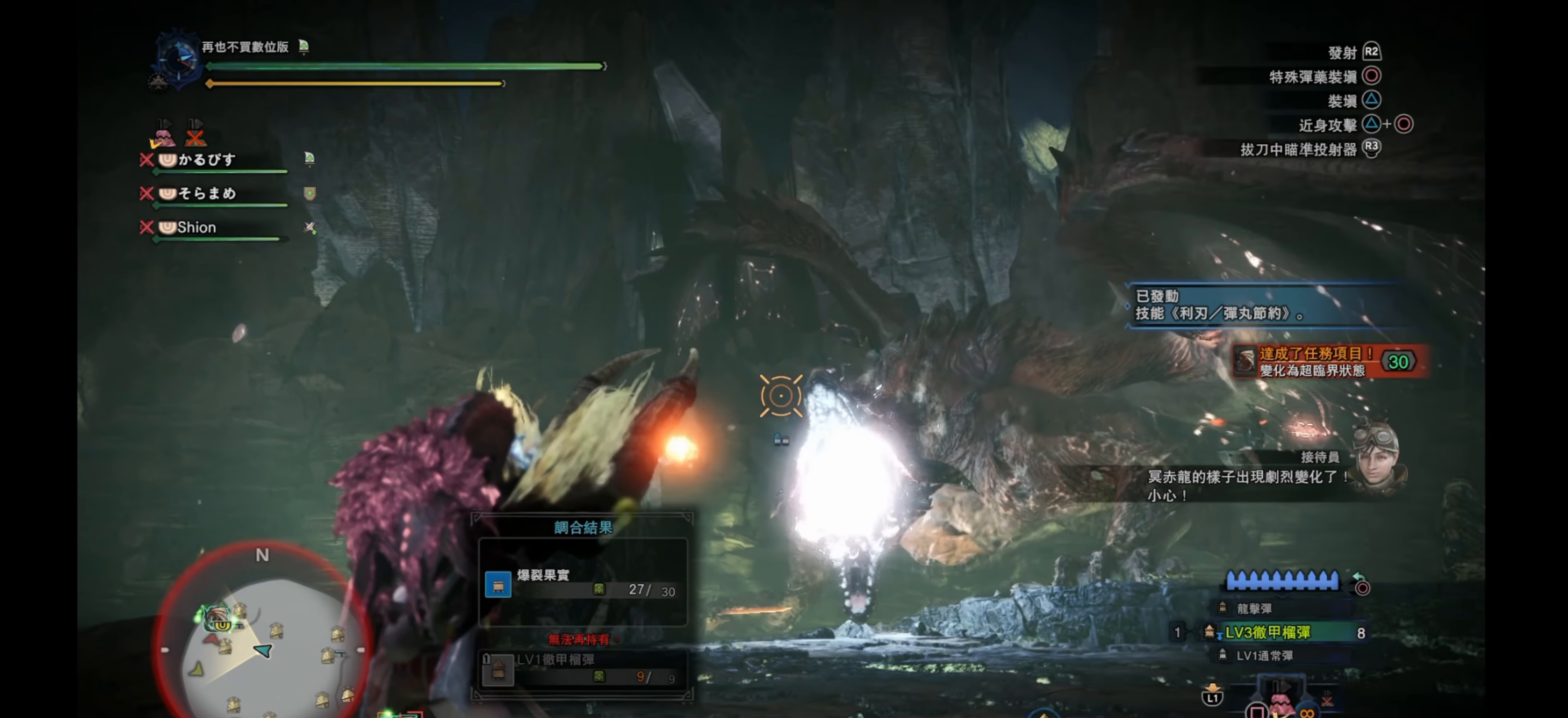
{"buttons": ["L2"], "left_stick": "right", "right_stick": "center", "events": [[234, "left_stick", "right"], [450, "right_stick", "center"]]}
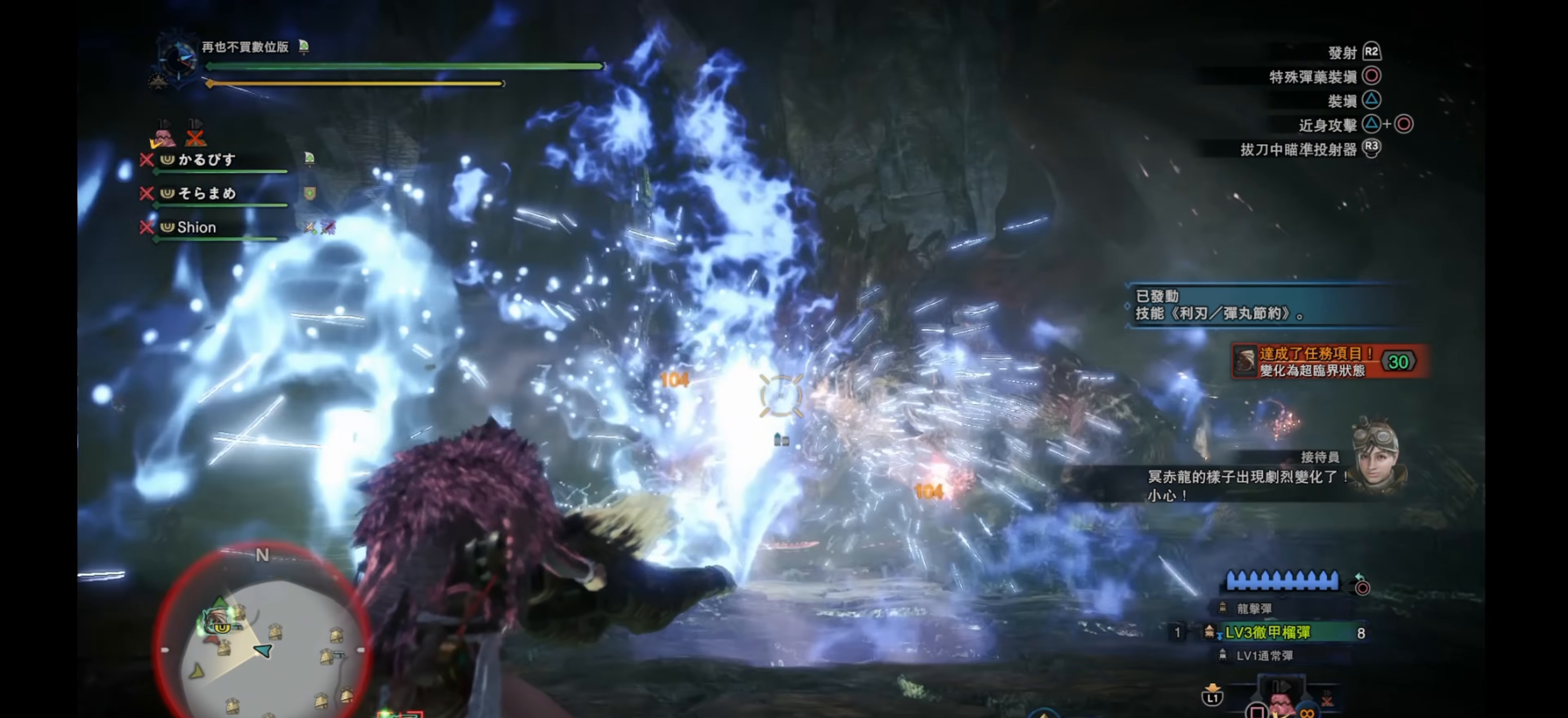
{"buttons": ["L2", "R2"], "left_stick": "right", "right_stick": "left", "events": [[217, "R2", "down"], [284, "right_stick", "up"], [334, "R2", "up"], [334, "right_stick", "center"], [417, "R2", "down"], [434, "right_stick", "up-left"], [500, "right_stick", "left"]]}
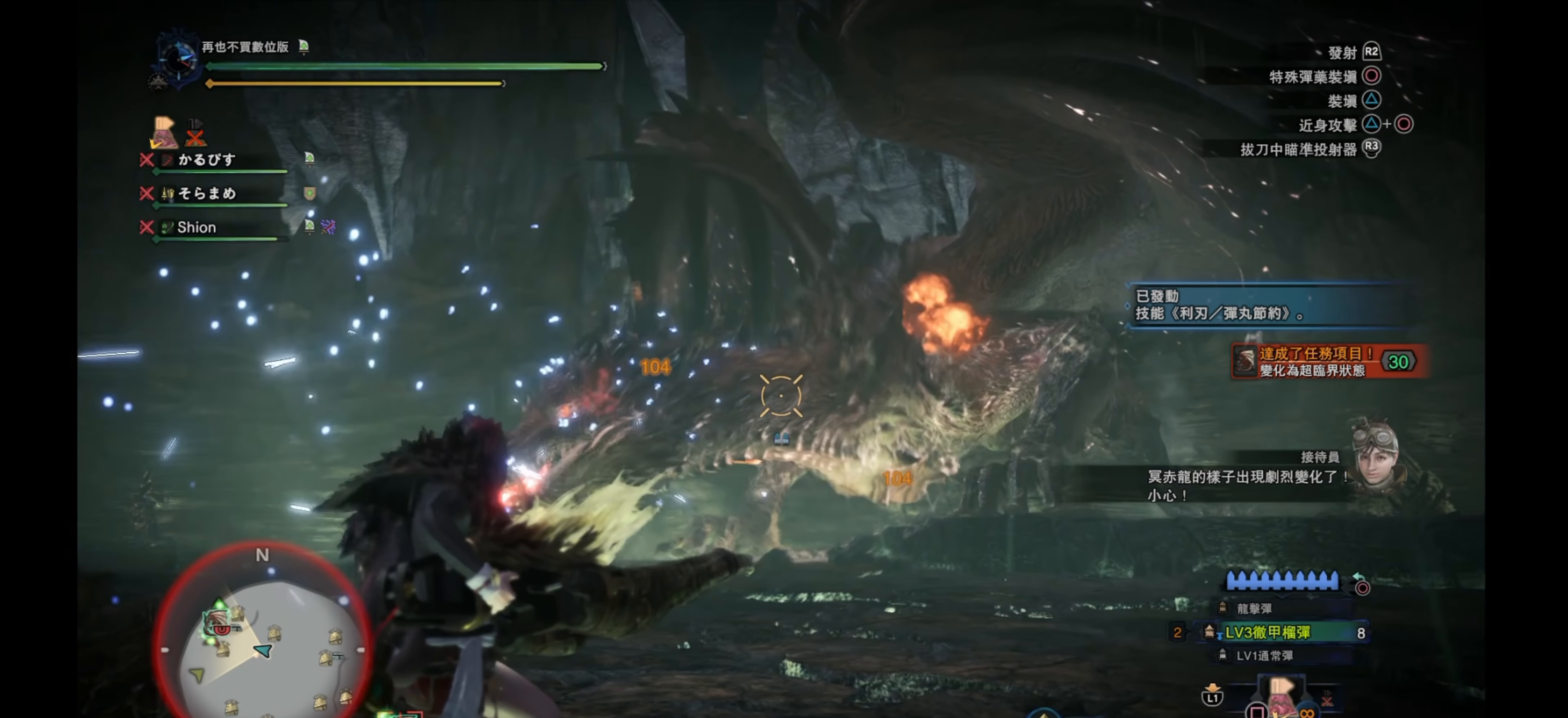
{"buttons": ["L2"], "left_stick": "right", "right_stick": "down", "events": [[67, "R2", "up"], [117, "R2", "down"], [267, "R2", "up"], [400, "right_stick", "down"]]}
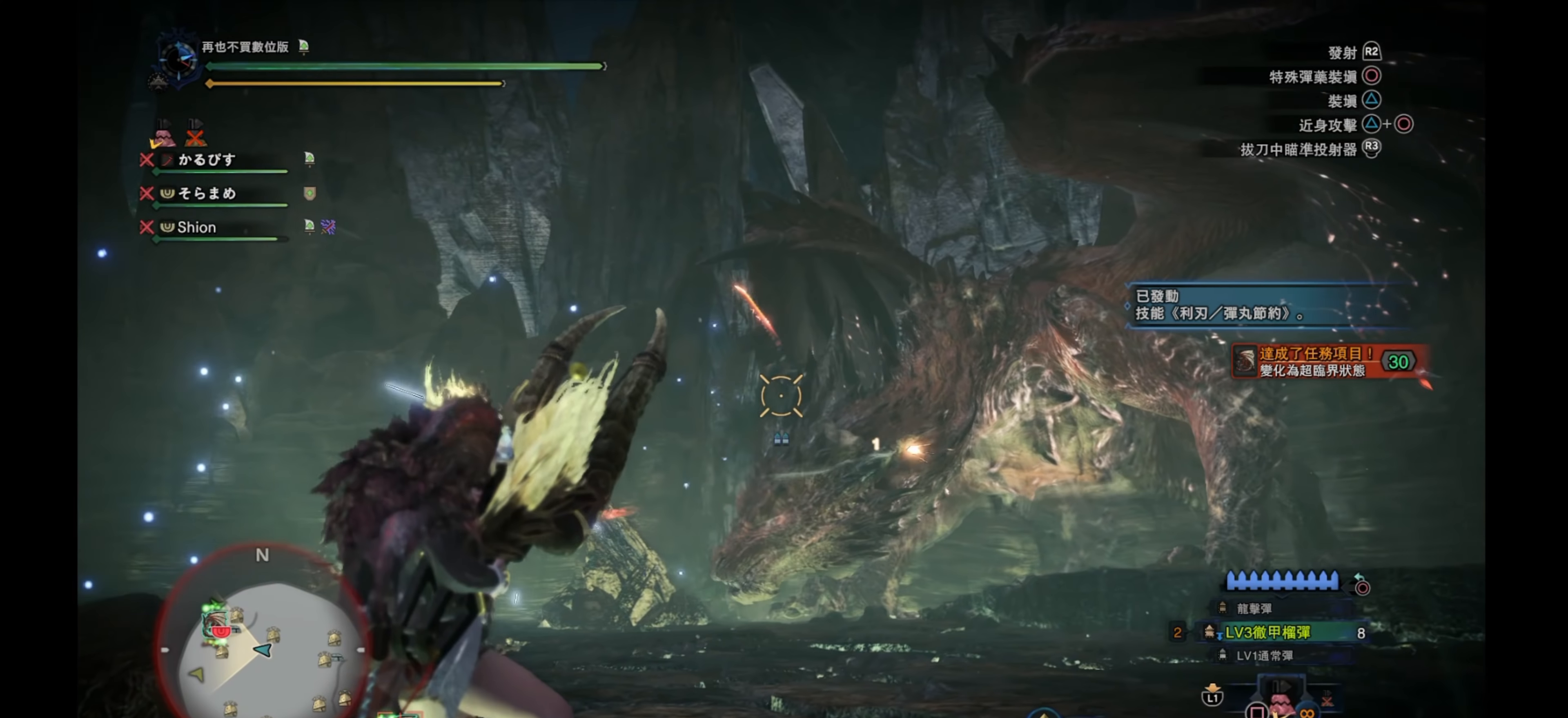
{"buttons": ["L2"], "left_stick": "right", "right_stick": "down", "events": [[84, "right_stick", "center"], [134, "right_stick", "up"], [200, "right_stick", "center"], [450, "right_stick", "down"]]}
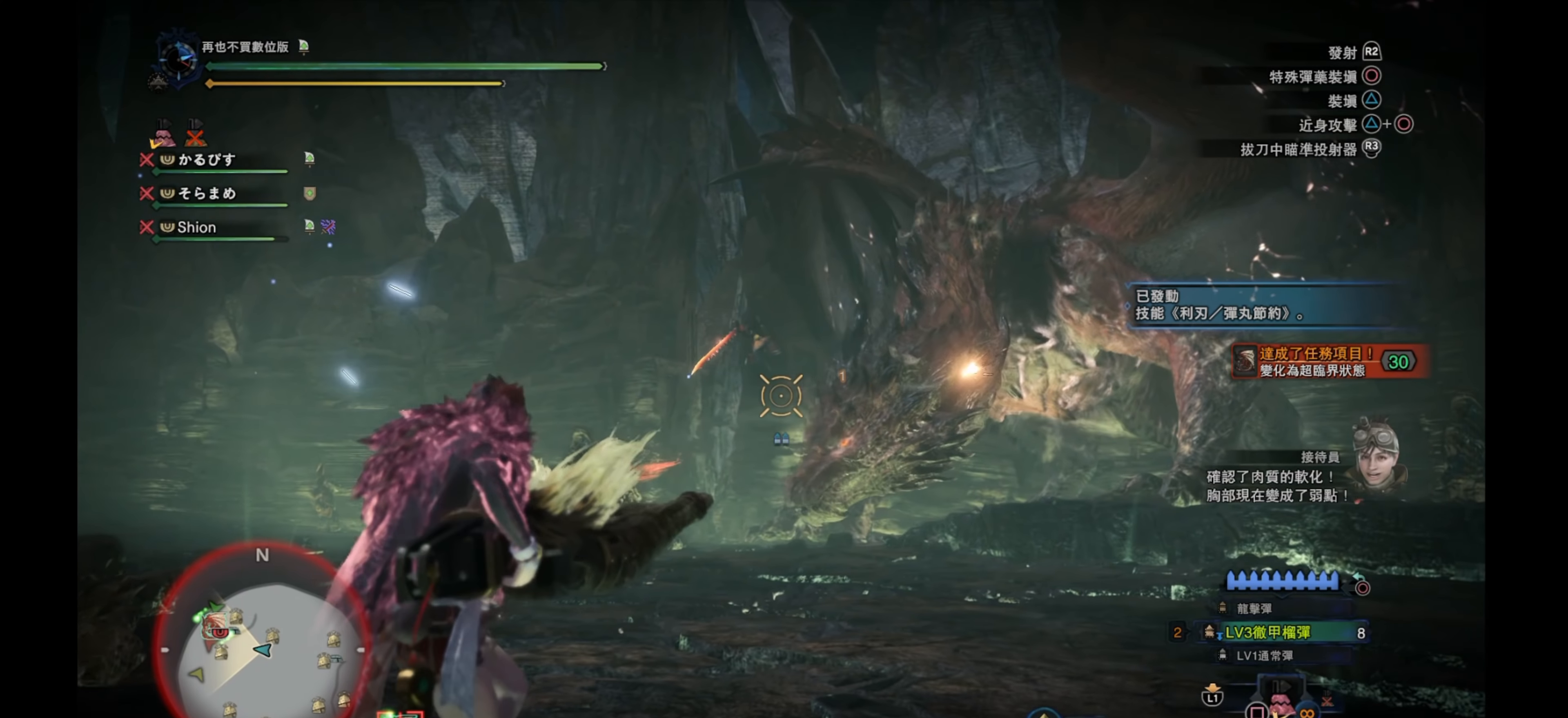
{"buttons": ["L2"], "left_stick": "right", "right_stick": "left", "events": [[150, "right_stick", "center"], [300, "right_stick", "up-left"], [400, "right_stick", "left"]]}
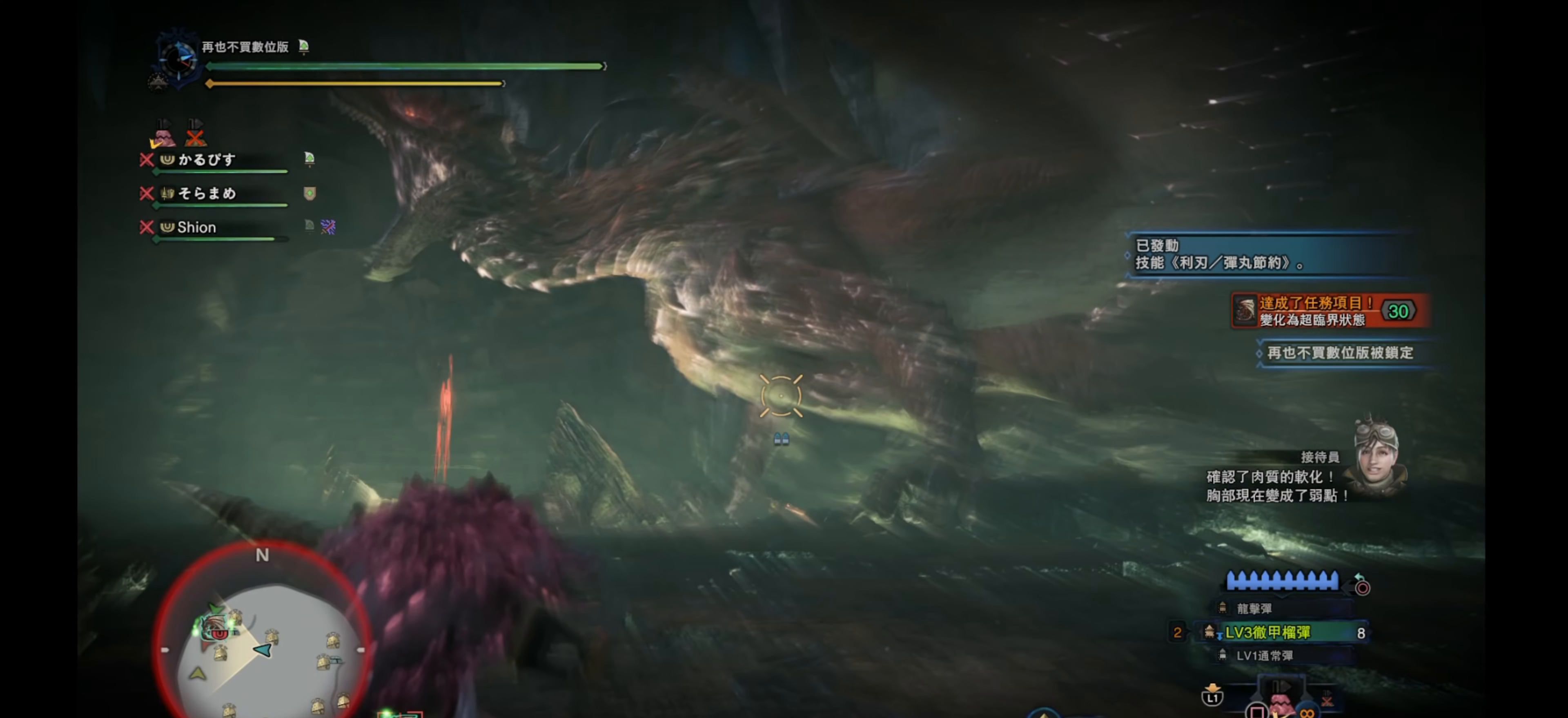
{"buttons": [], "left_stick": "center", "right_stick": "center", "events": [[200, "right_stick", "up"], [250, "right_stick", "center"], [300, "L2", "up"], [350, "left_stick", "center"]]}
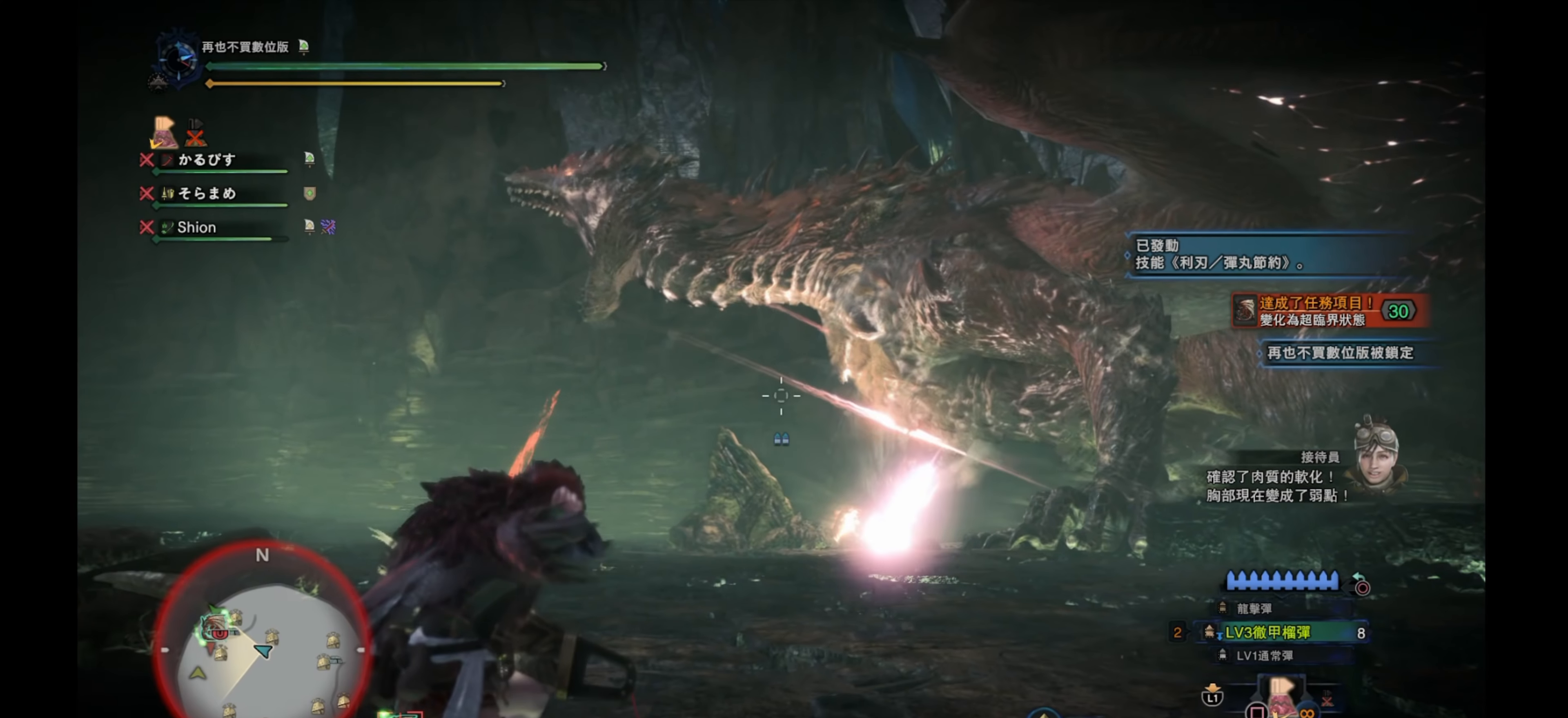
{"buttons": [], "left_stick": "center", "right_stick": "center", "events": []}
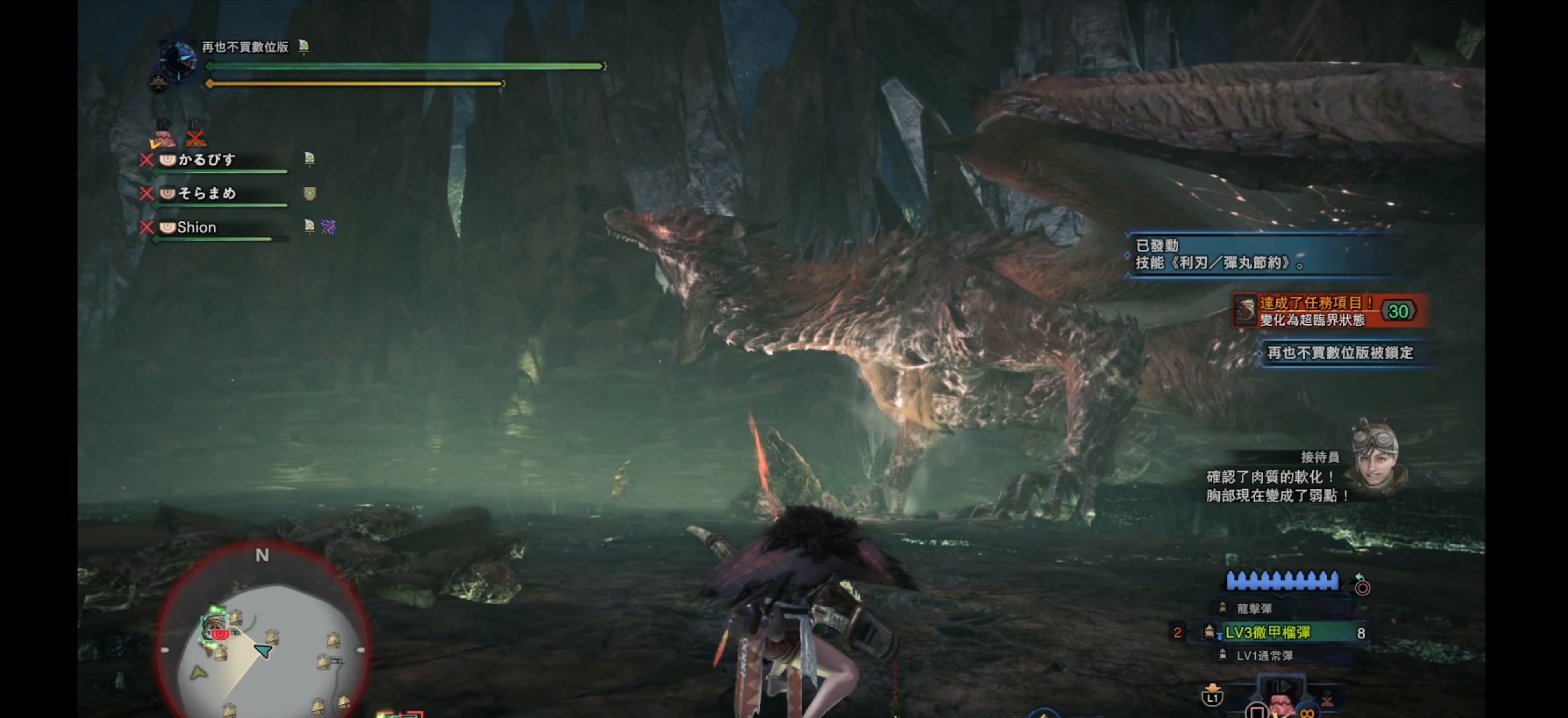
{"buttons": [], "left_stick": "up", "right_stick": "center", "events": [[366, "left_stick", "up"]]}
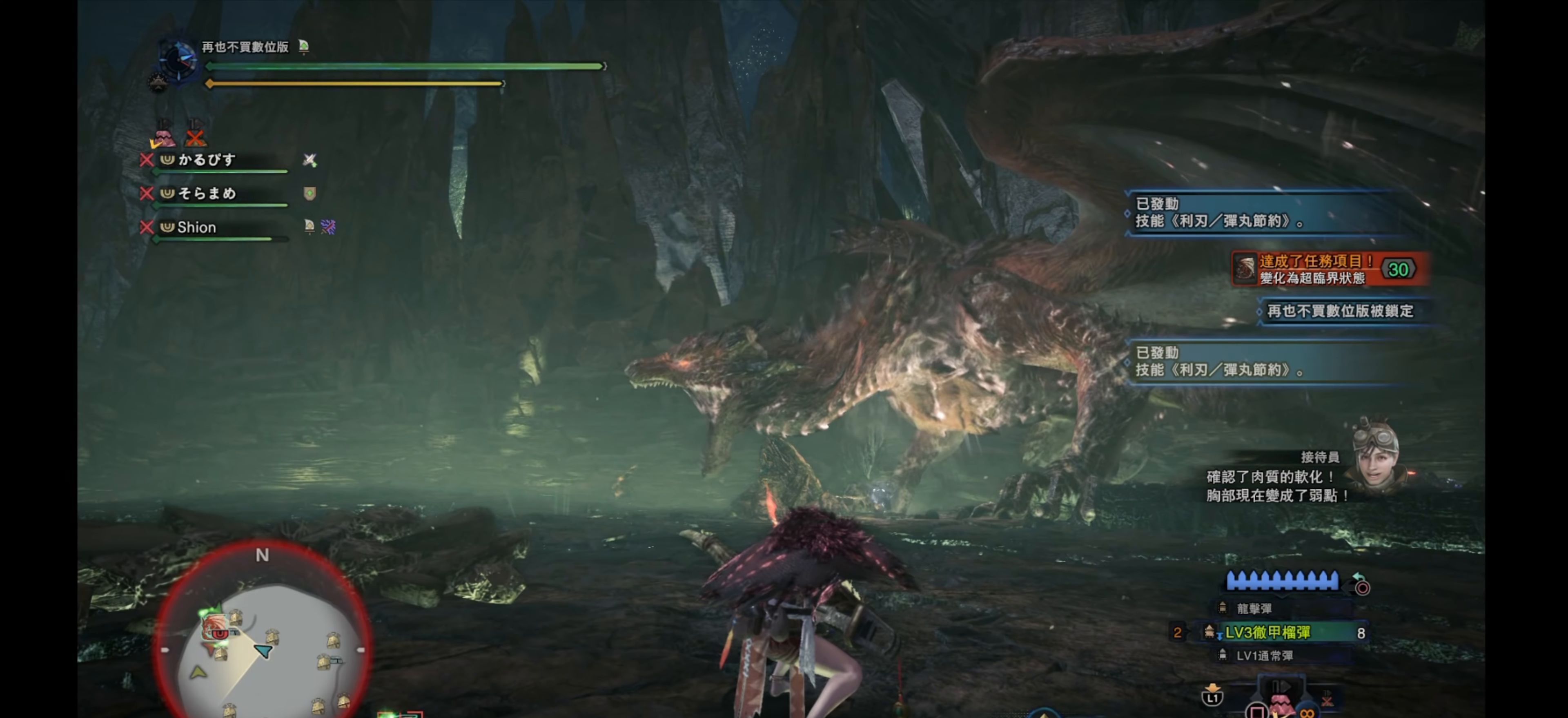
{"buttons": [], "left_stick": "up", "right_stick": "center", "events": []}
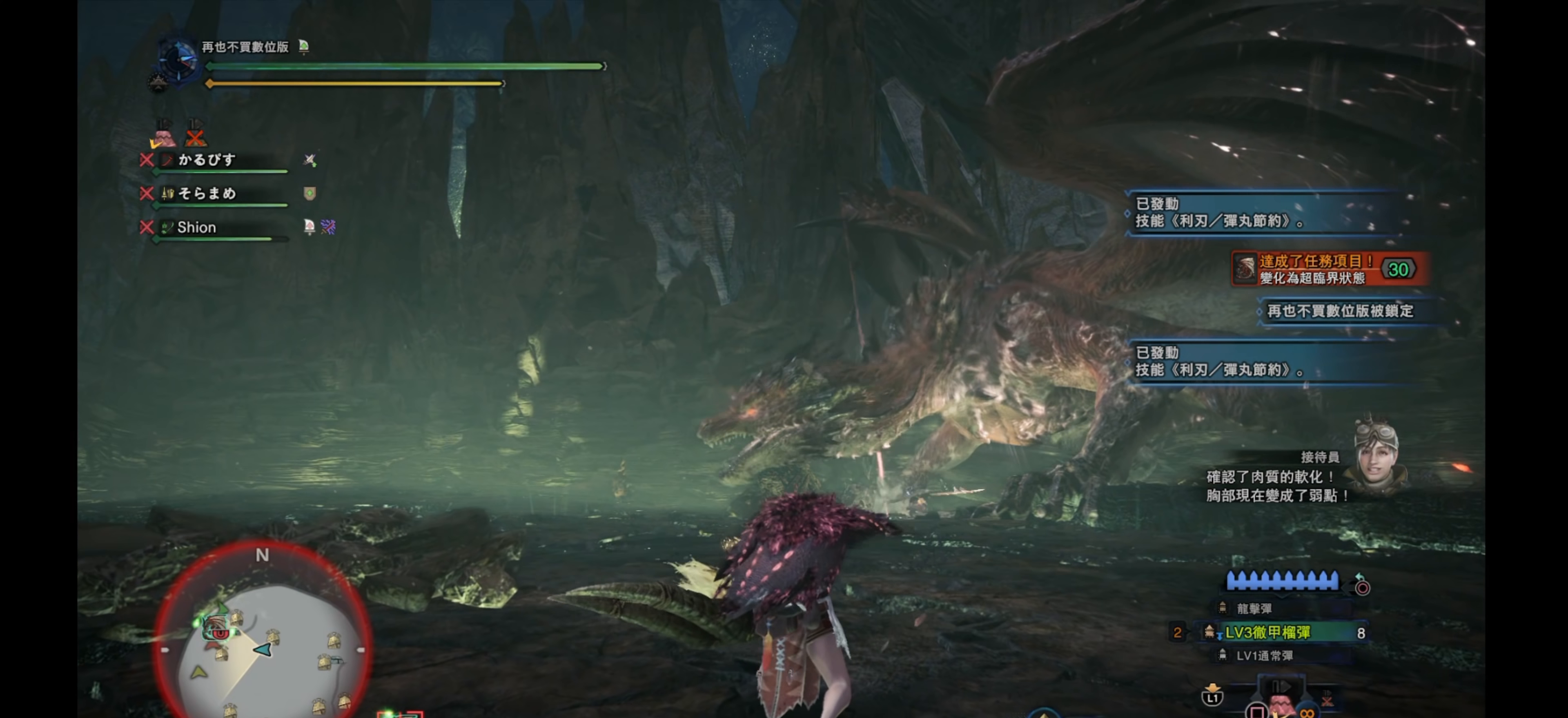
{"buttons": [], "left_stick": "up", "right_stick": "center", "events": []}
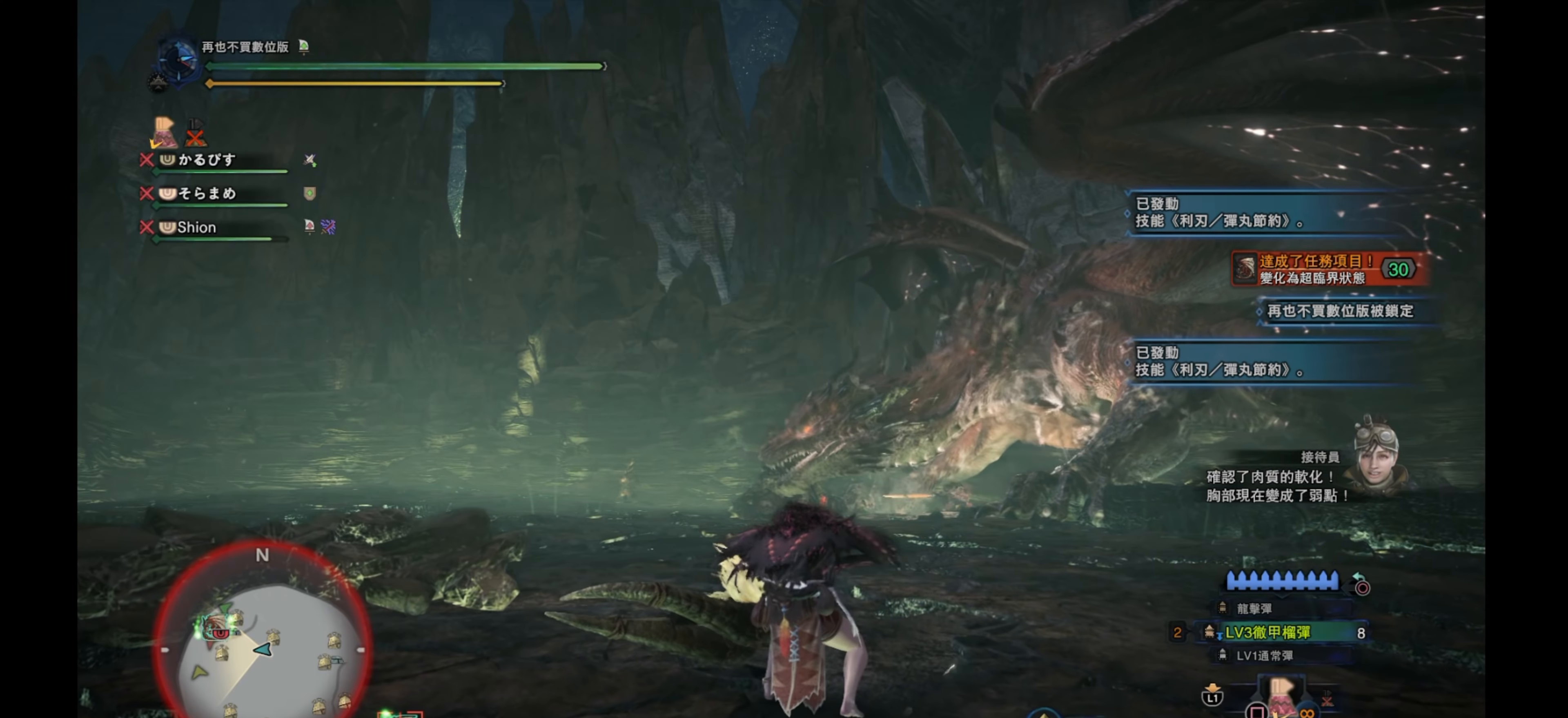
{"buttons": [], "left_stick": "up", "right_stick": "center", "events": [[33, "left_stick", "center"], [300, "left_stick", "up"]]}